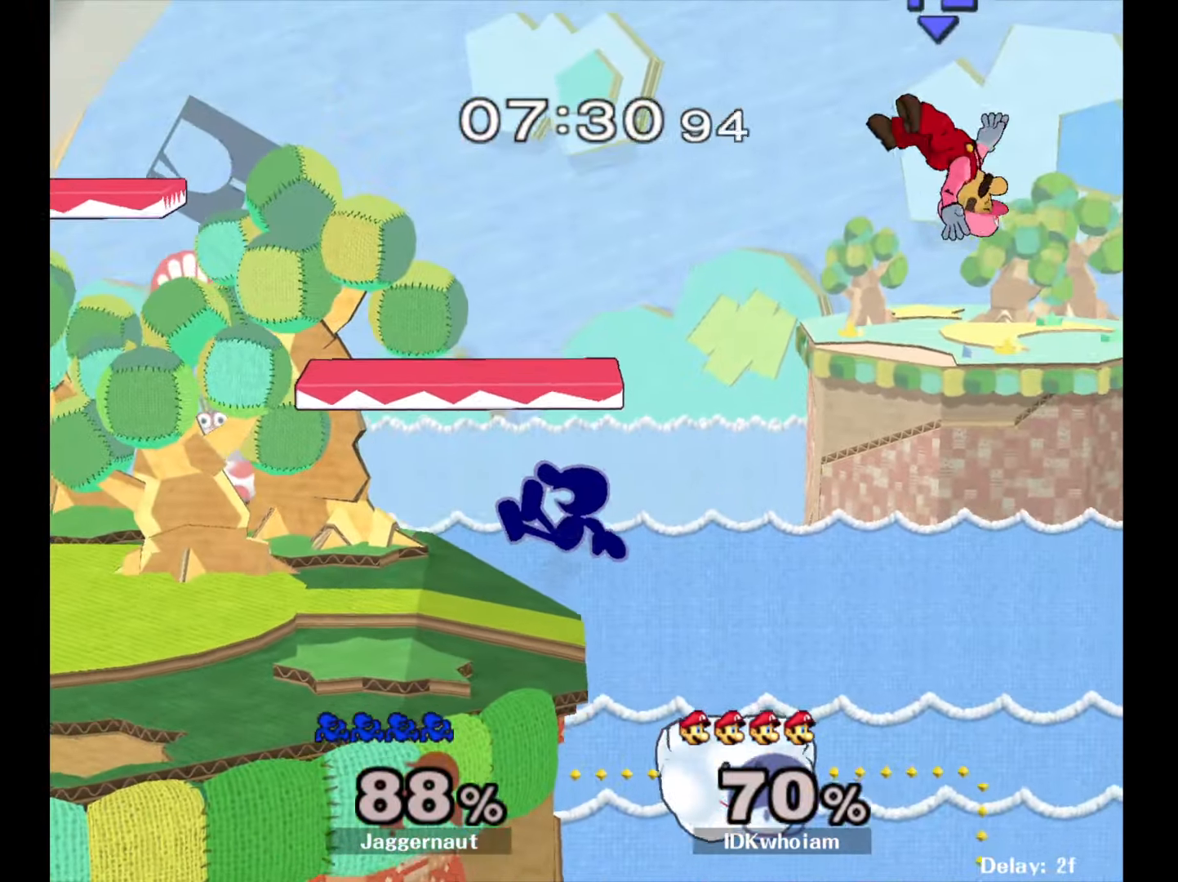
Gameplay with a controller (Nintendo layout); each line is a JSON object with the inputs held at the frame after it. "events" lists button and stick changes between this image and that frame as [ms after this image, input, new state], when the widget could be followed in between. Not read: L3 R3.
{"buttons": [], "left_stick": "left", "right_stick": "center", "events": [[334, "left_stick", "center"], [384, "left_stick", "left"]]}
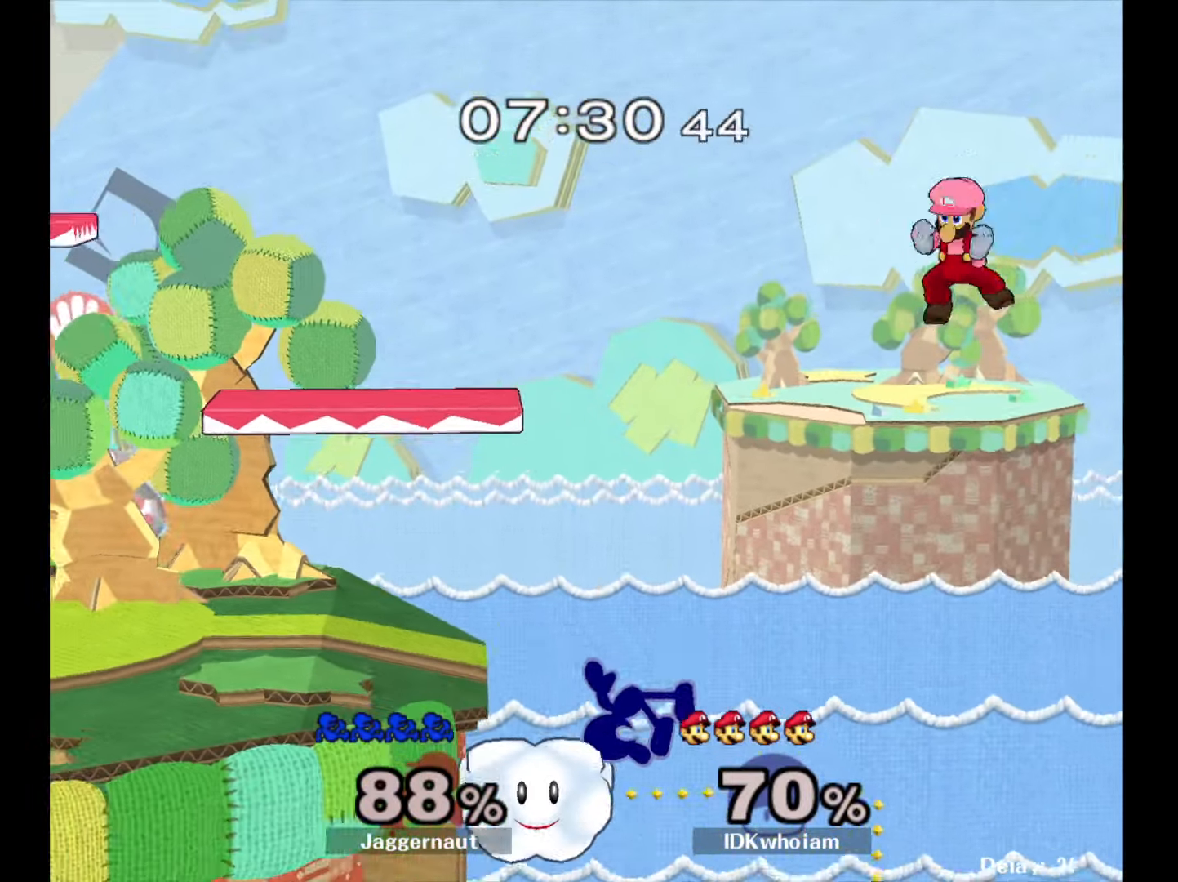
{"buttons": ["Y"], "left_stick": "left", "right_stick": "center", "events": [[84, "left_stick", "center"], [367, "Y", "down"], [417, "left_stick", "left"]]}
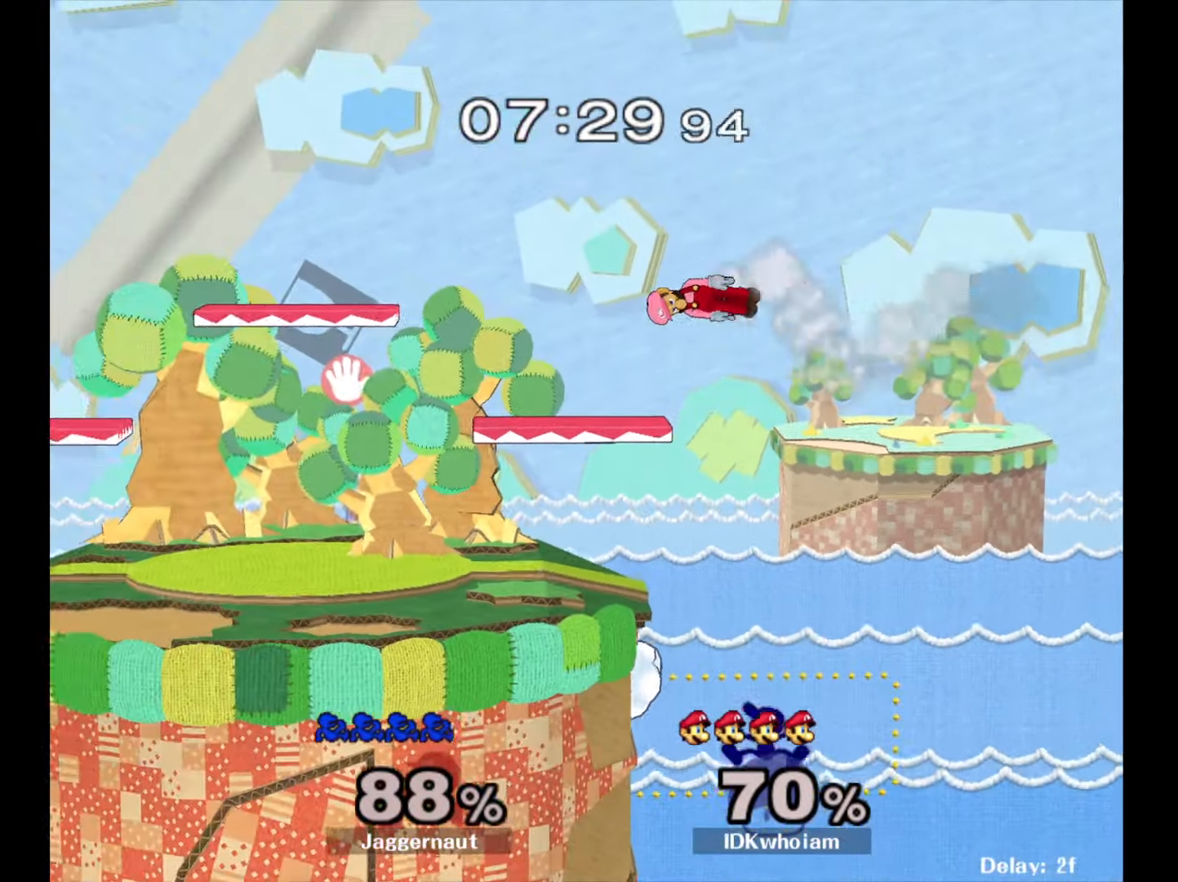
{"buttons": ["Y"], "left_stick": "left", "right_stick": "center", "events": [[250, "left_stick", "center"], [284, "Y", "up"], [400, "left_stick", "right"], [484, "Y", "down"], [484, "left_stick", "left"]]}
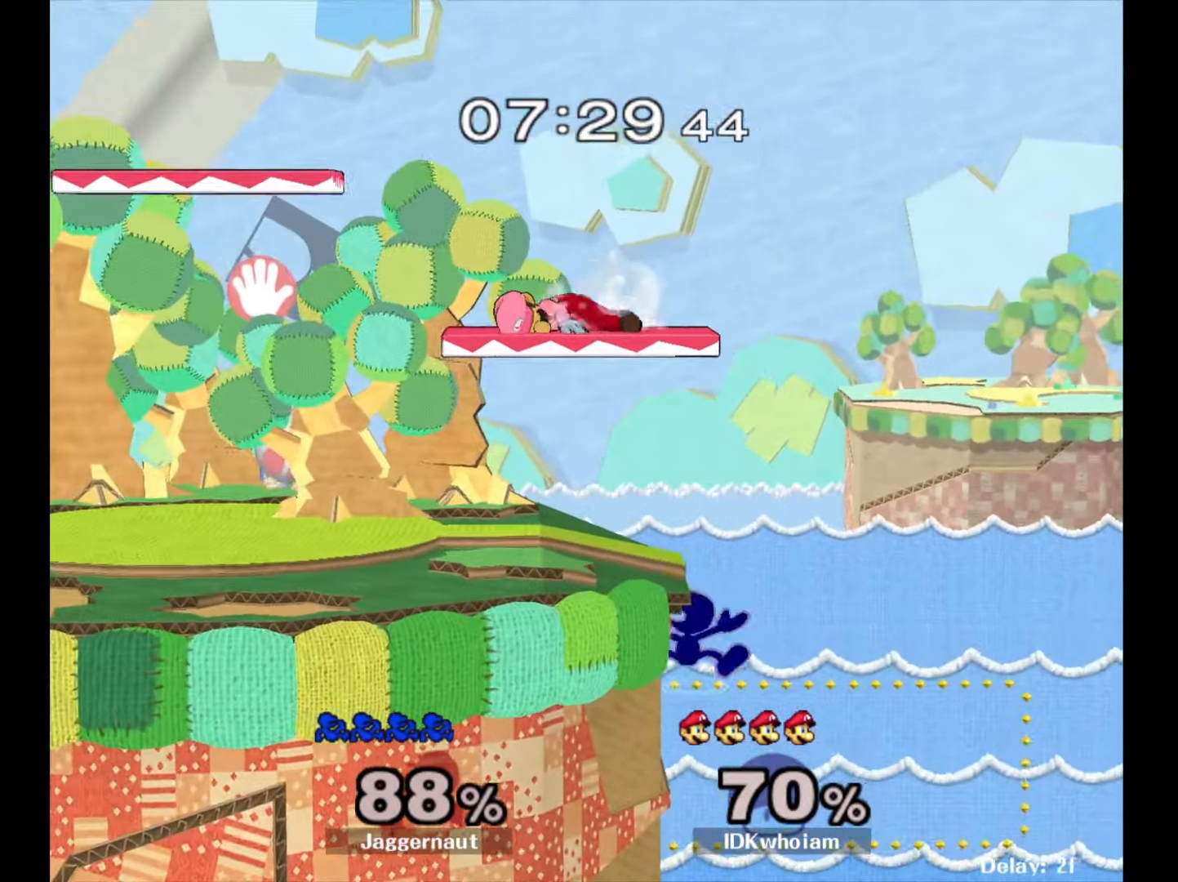
{"buttons": [], "left_stick": "left", "right_stick": "center", "events": [[50, "left_stick", "center"], [84, "A", "down"], [134, "Y", "up"], [234, "A", "up"], [250, "left_stick", "left"]]}
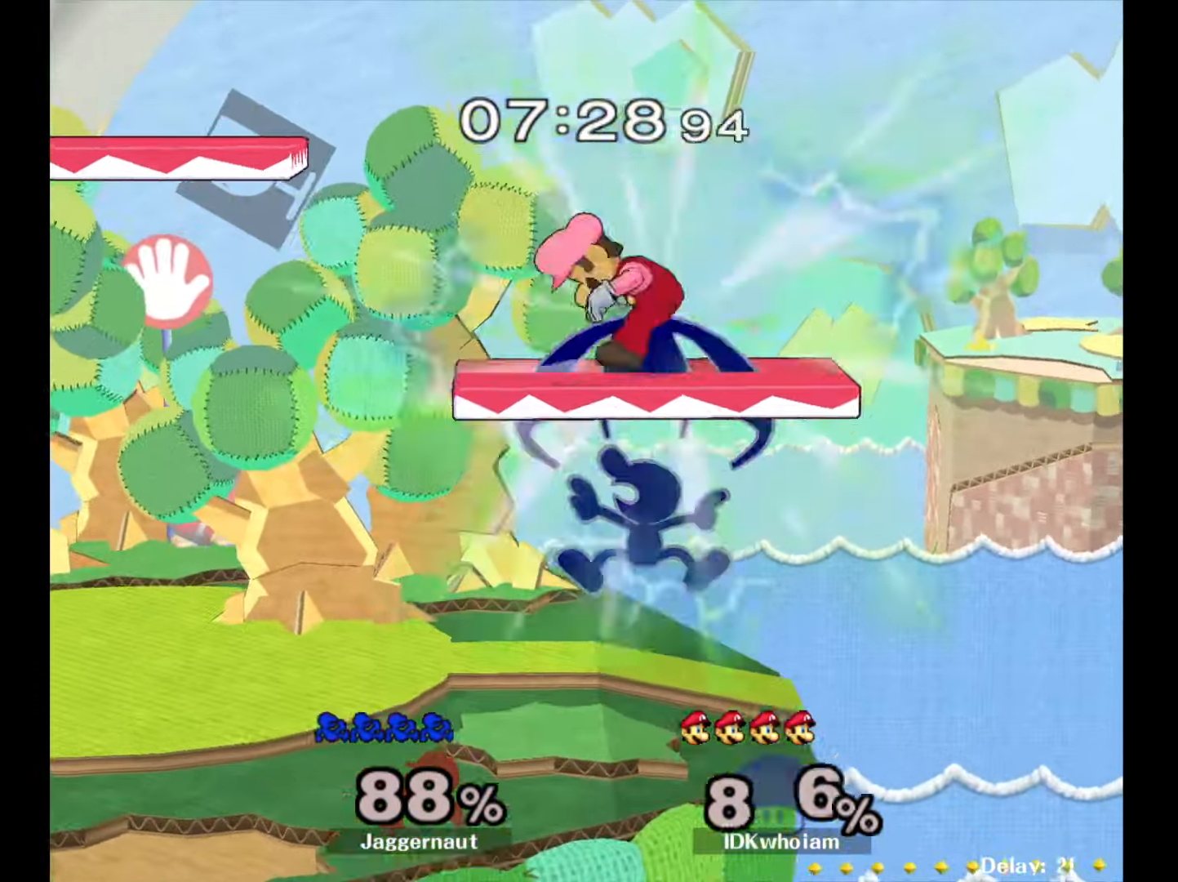
{"buttons": ["Y"], "left_stick": "center", "right_stick": "center", "events": [[84, "left_stick", "center"], [134, "left_stick", "down"], [150, "R1", "down"], [284, "left_stick", "center"], [317, "R1", "up"], [450, "Y", "down"]]}
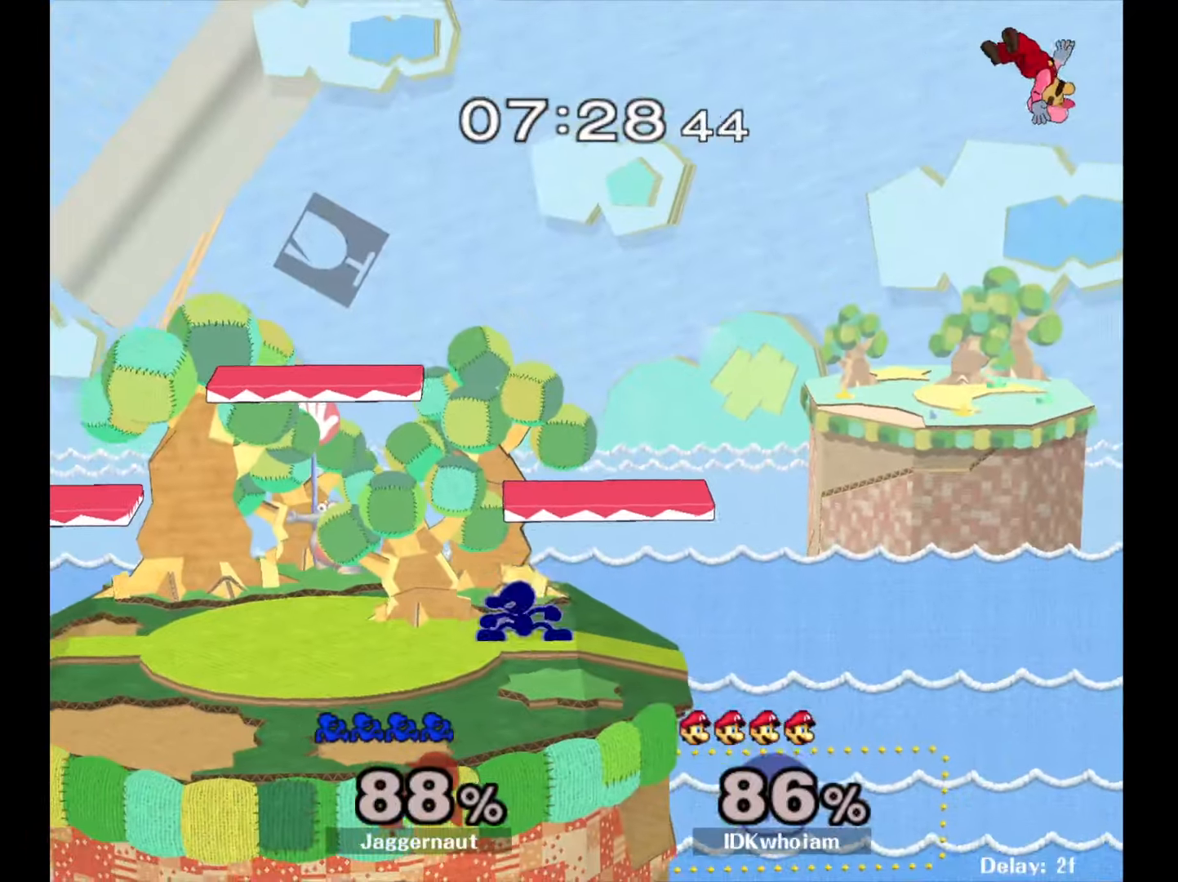
{"buttons": ["Y"], "left_stick": "down-left", "right_stick": "center", "events": [[34, "Y", "up"], [117, "Y", "down"], [150, "left_stick", "down-right"], [267, "R1", "down"], [350, "Y", "up"], [384, "left_stick", "center"], [417, "R1", "up"], [484, "Y", "down"], [484, "left_stick", "down-left"]]}
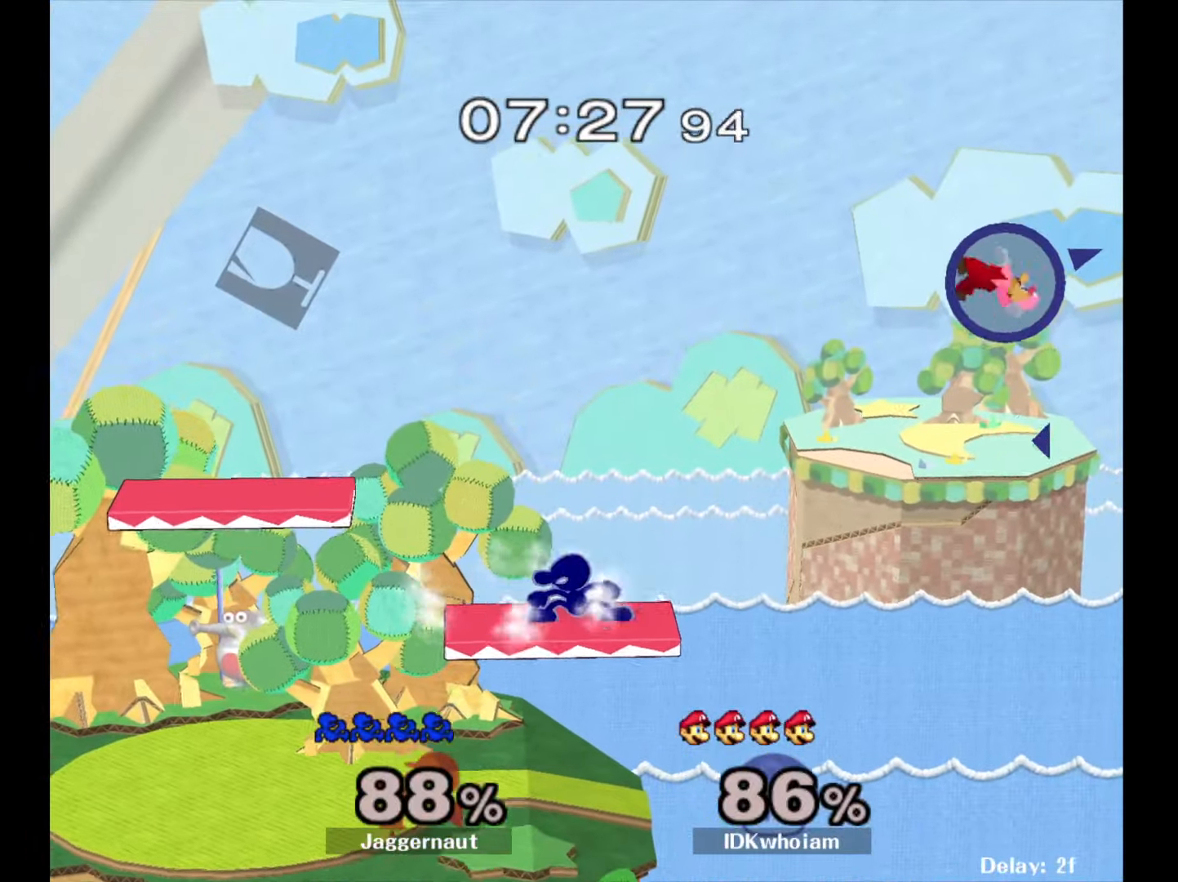
{"buttons": [], "left_stick": "down-right", "right_stick": "center", "events": [[50, "R1", "down"], [134, "Y", "up"], [134, "left_stick", "center"], [167, "R1", "up"], [284, "left_stick", "down"], [400, "left_stick", "down-right"]]}
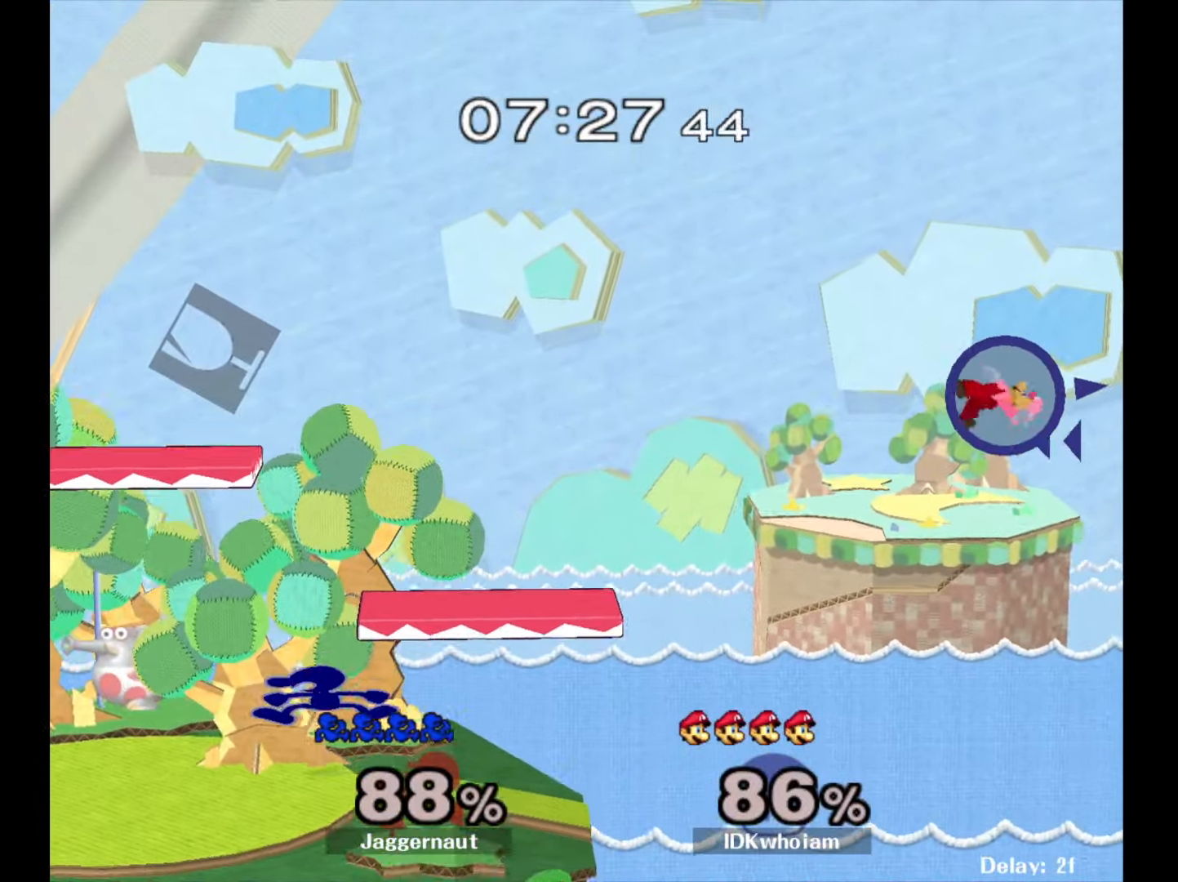
{"buttons": [], "left_stick": "right", "right_stick": "center", "events": [[34, "left_stick", "right"]]}
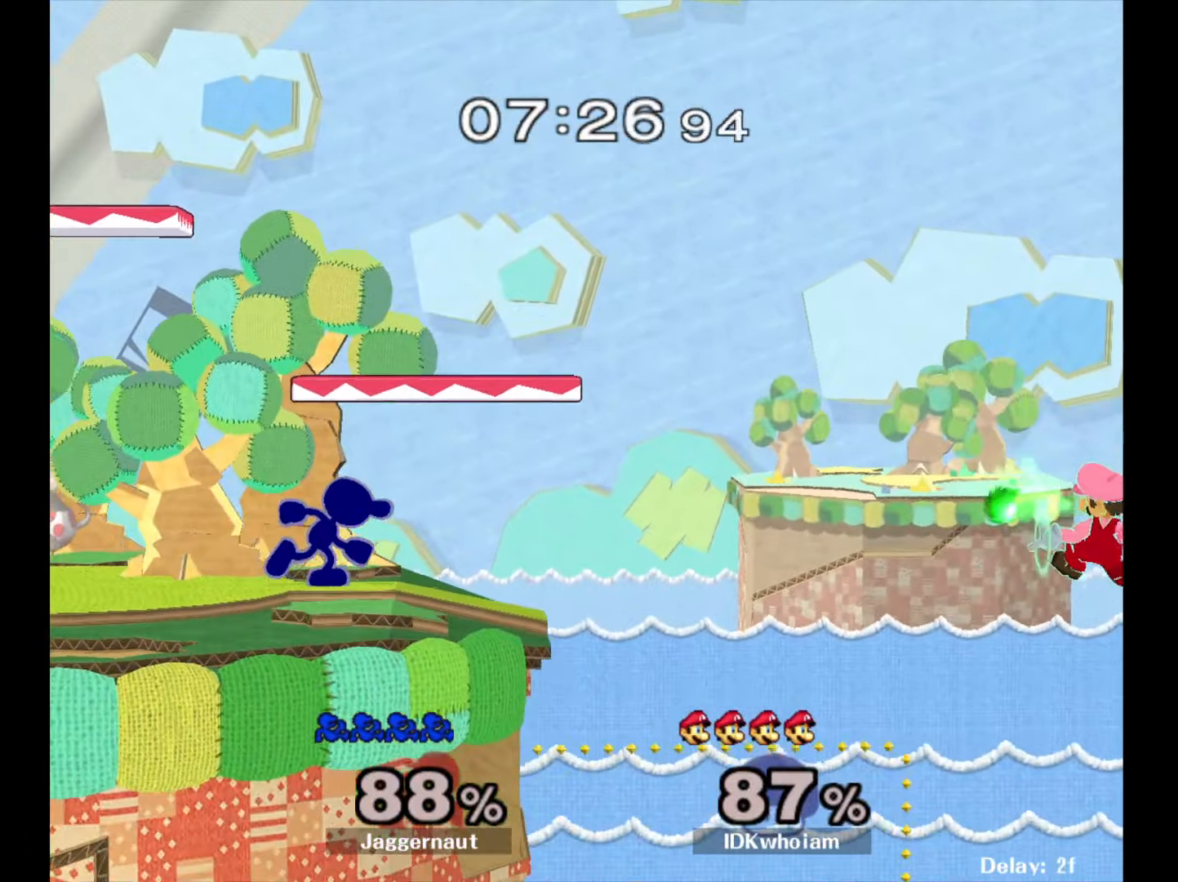
{"buttons": [], "left_stick": "down-left", "right_stick": "center", "events": [[217, "left_stick", "down"], [417, "left_stick", "down-left"]]}
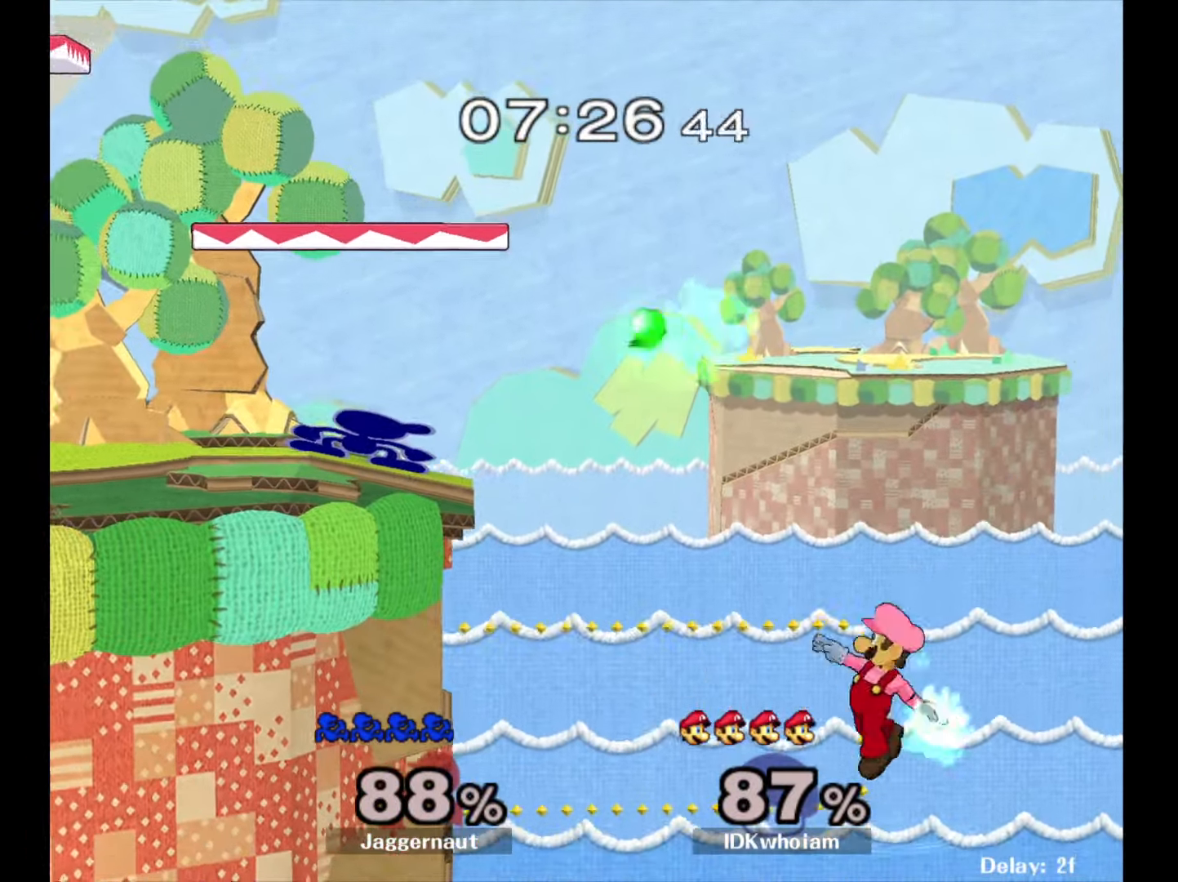
{"buttons": [], "left_stick": "center", "right_stick": "center", "events": [[384, "left_stick", "down"], [484, "left_stick", "center"]]}
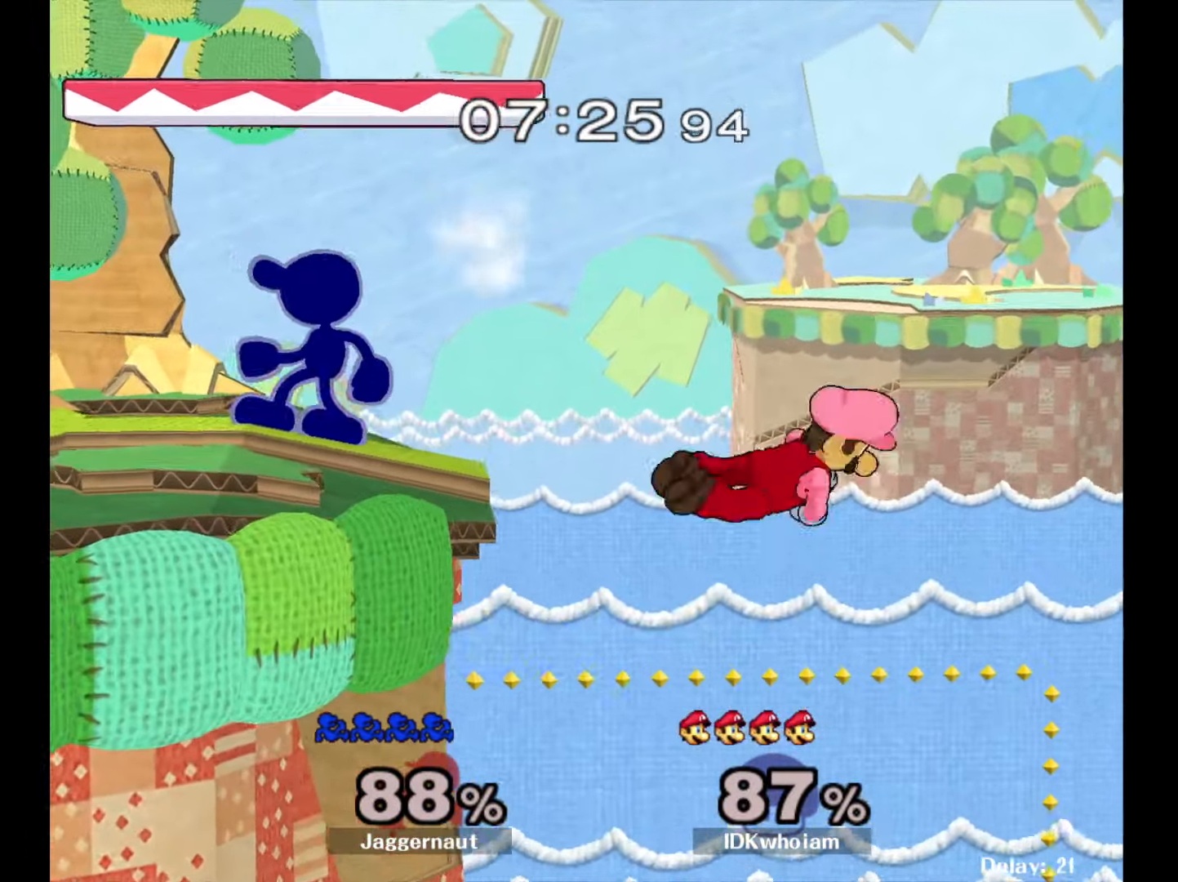
{"buttons": [], "left_stick": "center", "right_stick": "center", "events": [[67, "left_stick", "down"], [184, "Y", "down"], [250, "R1", "down"], [250, "left_stick", "down-right"], [350, "Y", "up"], [367, "left_stick", "center"], [384, "R1", "up"]]}
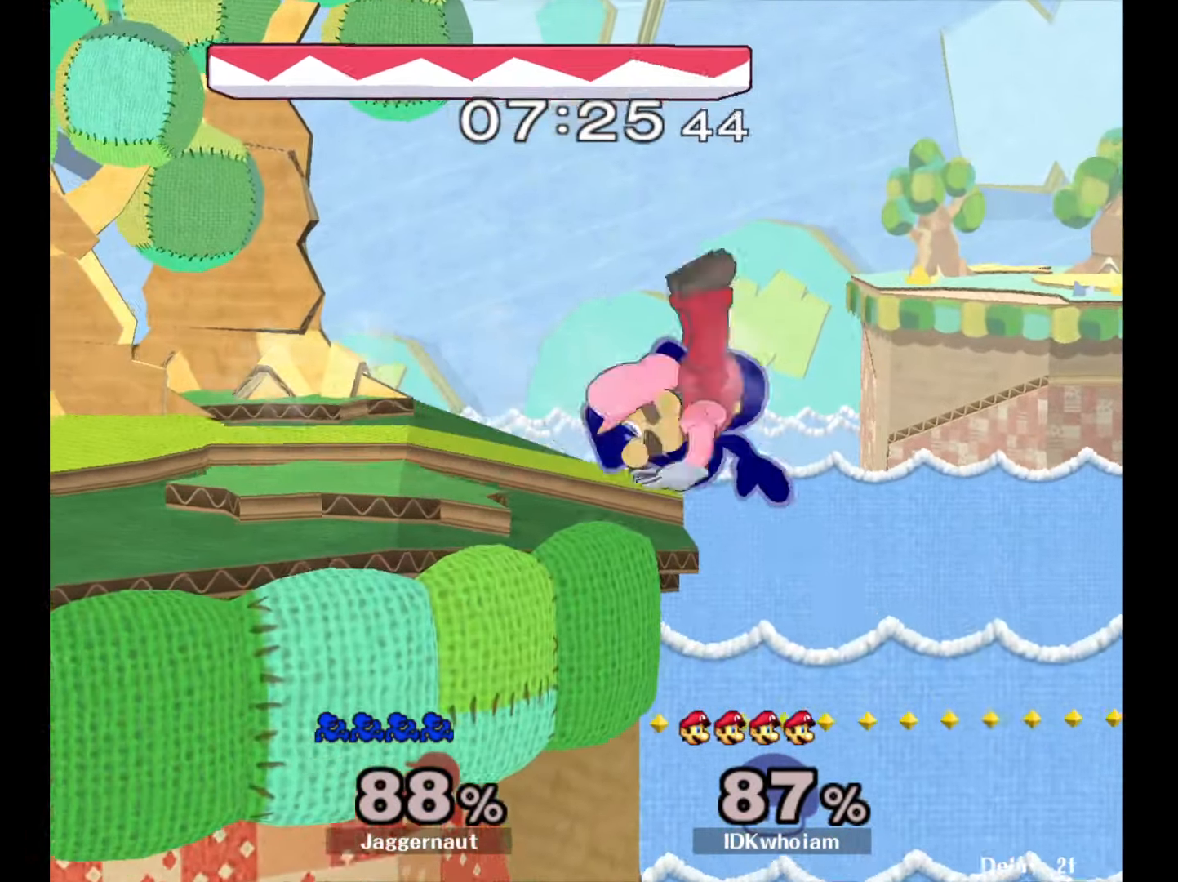
{"buttons": ["Y"], "left_stick": "left", "right_stick": "center", "events": [[117, "left_stick", "left"], [234, "left_stick", "center"], [434, "left_stick", "left"], [450, "Y", "down"]]}
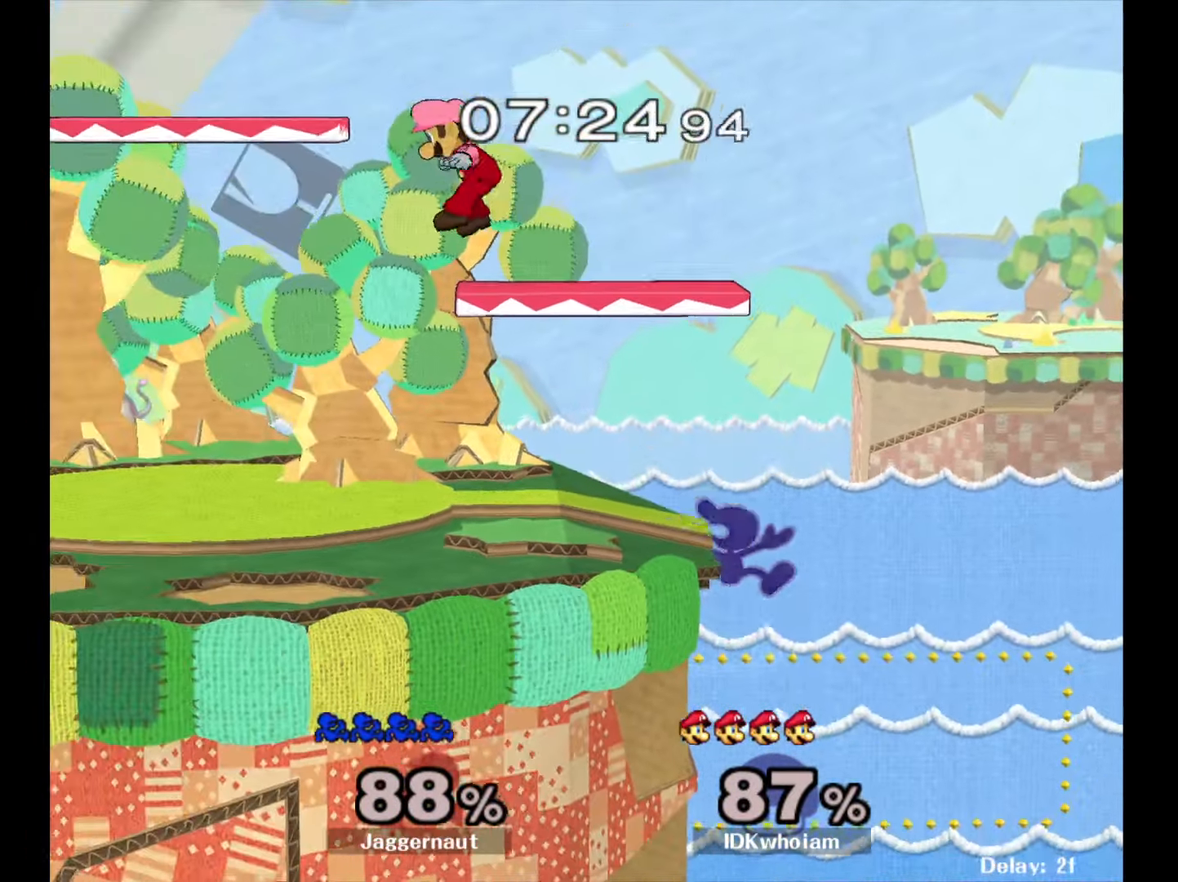
{"buttons": [], "left_stick": "left", "right_stick": "center", "events": [[67, "A", "down"], [150, "Y", "up"], [284, "A", "up"]]}
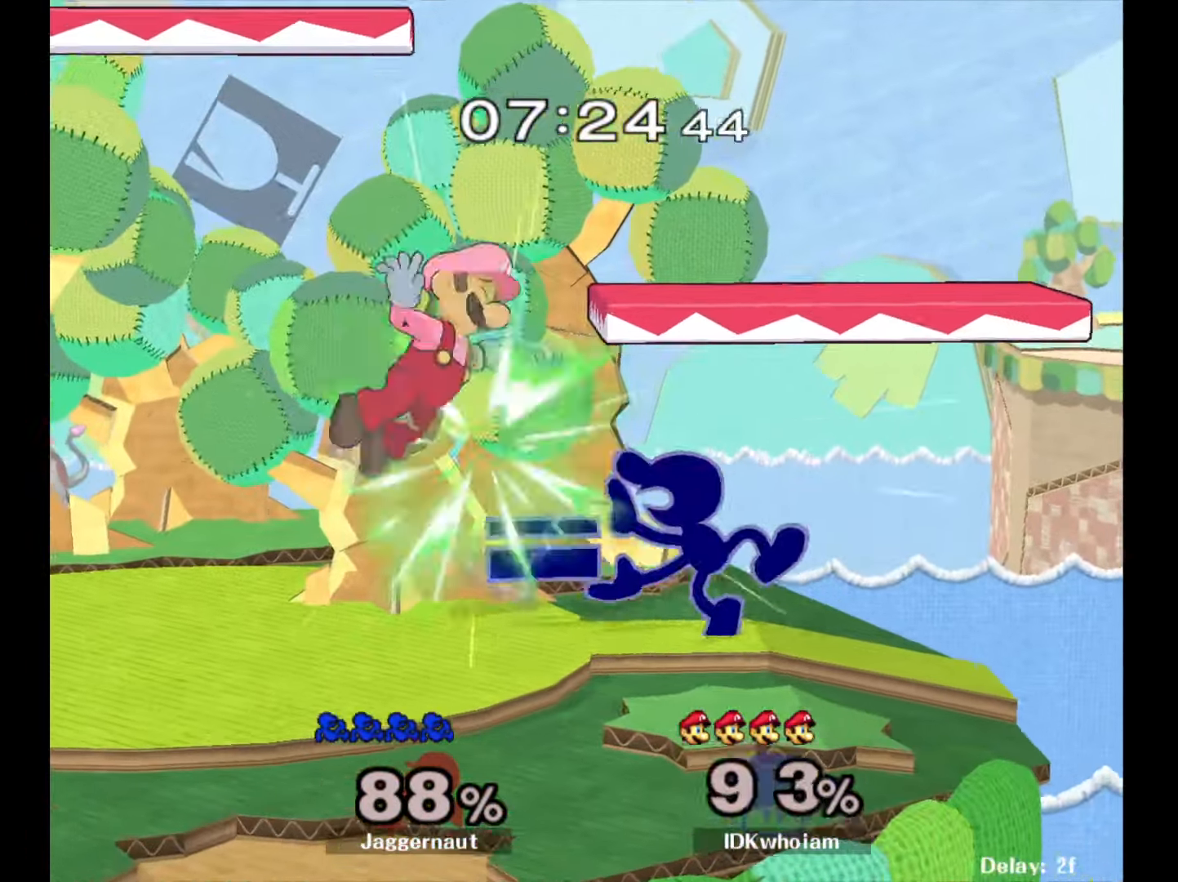
{"buttons": ["A"], "left_stick": "left", "right_stick": "center", "events": [[67, "left_stick", "down-left"], [84, "R1", "down"], [184, "left_stick", "center"], [200, "R1", "up"], [300, "left_stick", "left"], [334, "Y", "down"], [350, "Y", "up"], [434, "A", "down"]]}
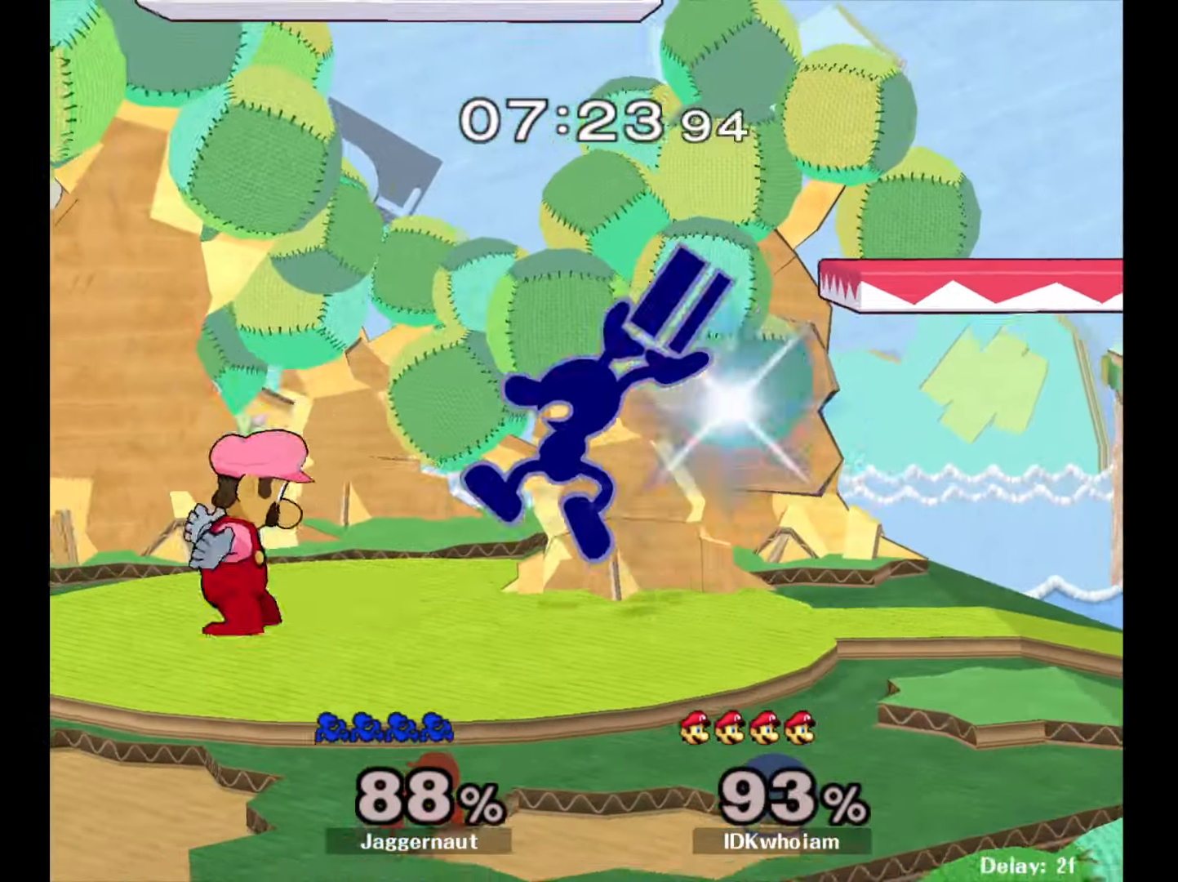
{"buttons": ["R1"], "left_stick": "left", "right_stick": "center", "events": [[50, "A", "up"], [100, "left_stick", "center"], [300, "left_stick", "down-left"], [350, "R1", "down"], [467, "left_stick", "left"]]}
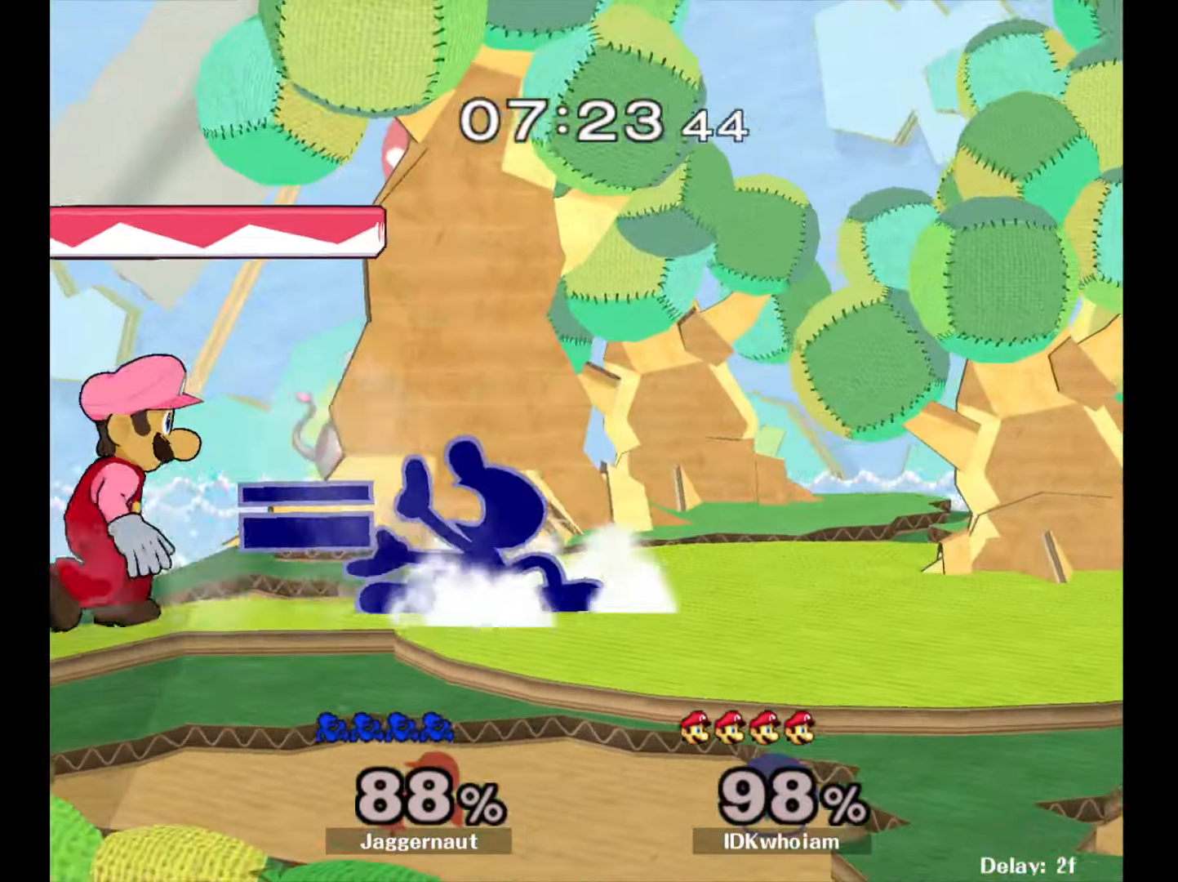
{"buttons": ["R1"], "left_stick": "center", "right_stick": "center", "events": [[184, "left_stick", "center"]]}
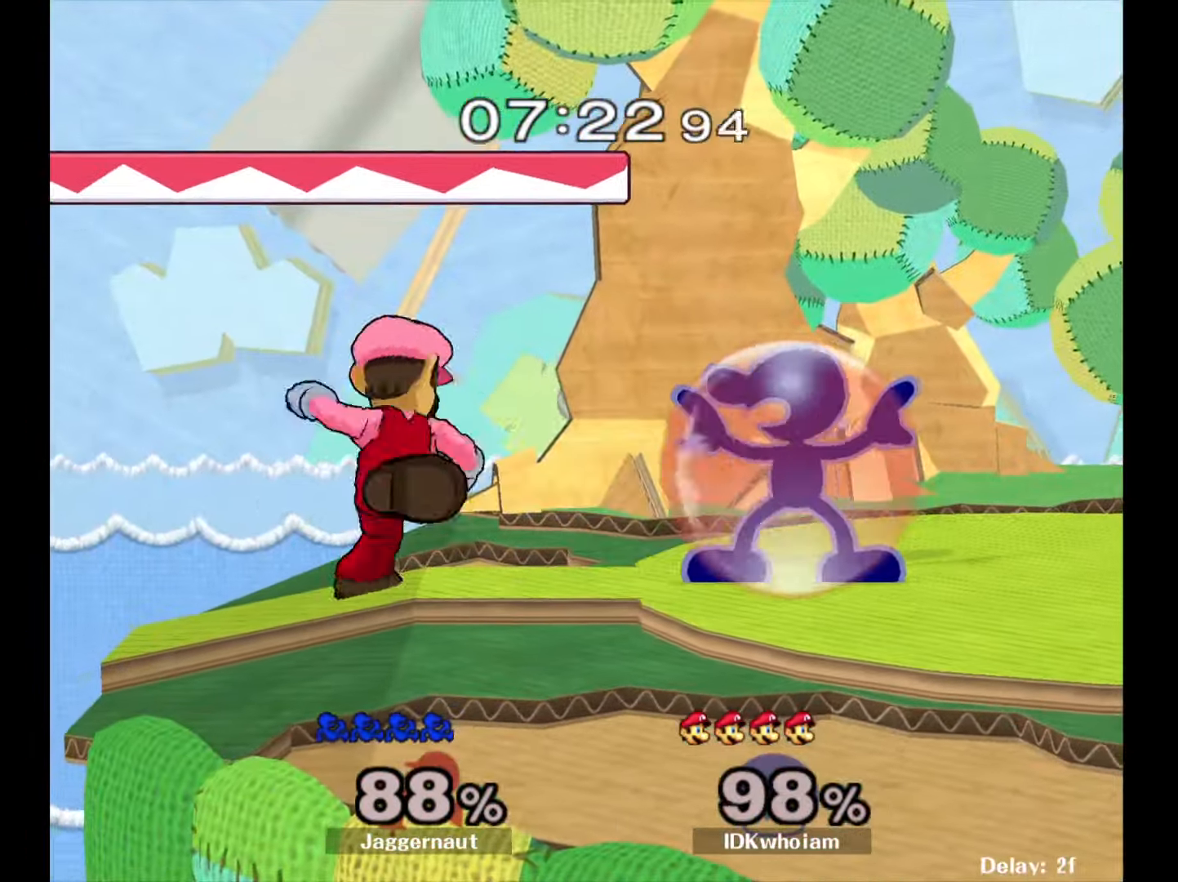
{"buttons": [], "left_stick": "up-left", "right_stick": "down", "events": [[167, "Y", "down"], [350, "R1", "up"], [367, "Y", "up"], [434, "right_stick", "down"], [450, "left_stick", "up-left"]]}
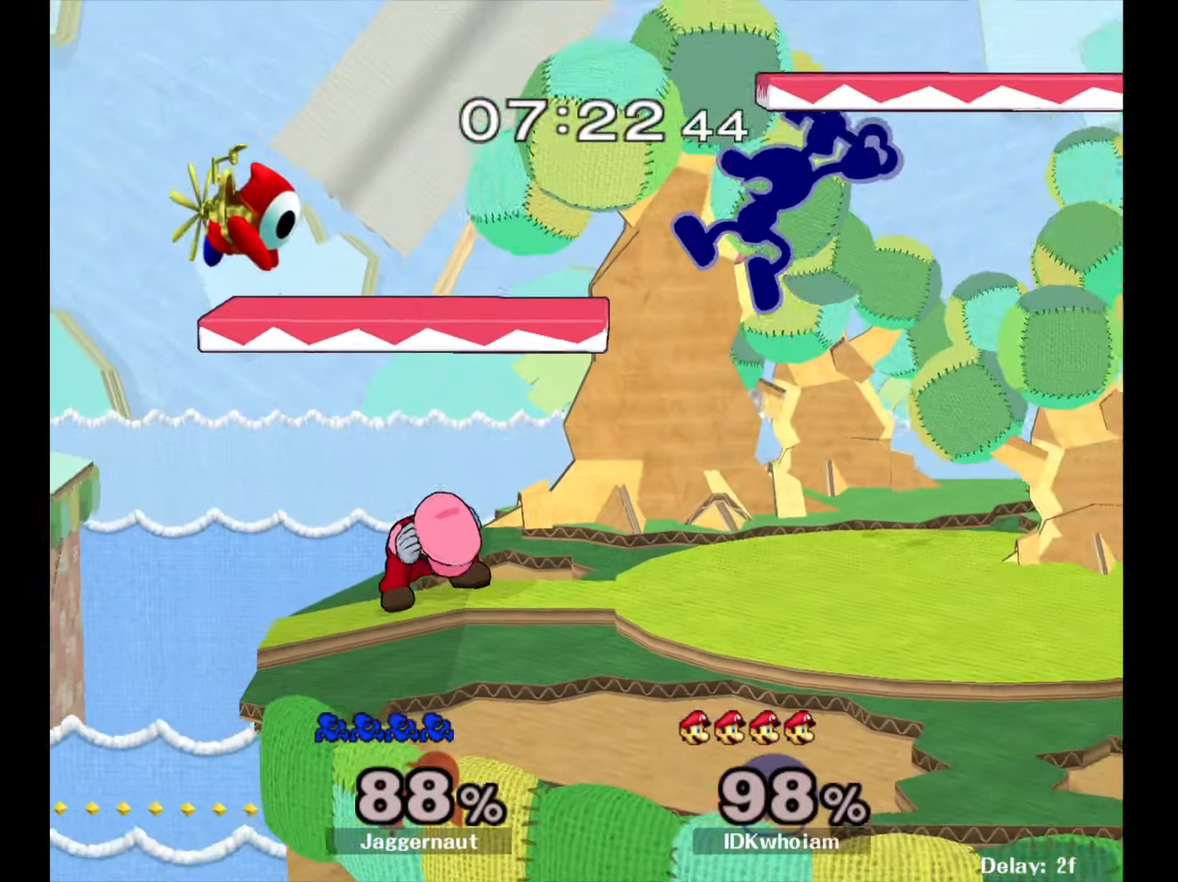
{"buttons": [], "left_stick": "left", "right_stick": "center", "events": [[17, "right_stick", "center"], [134, "left_stick", "left"]]}
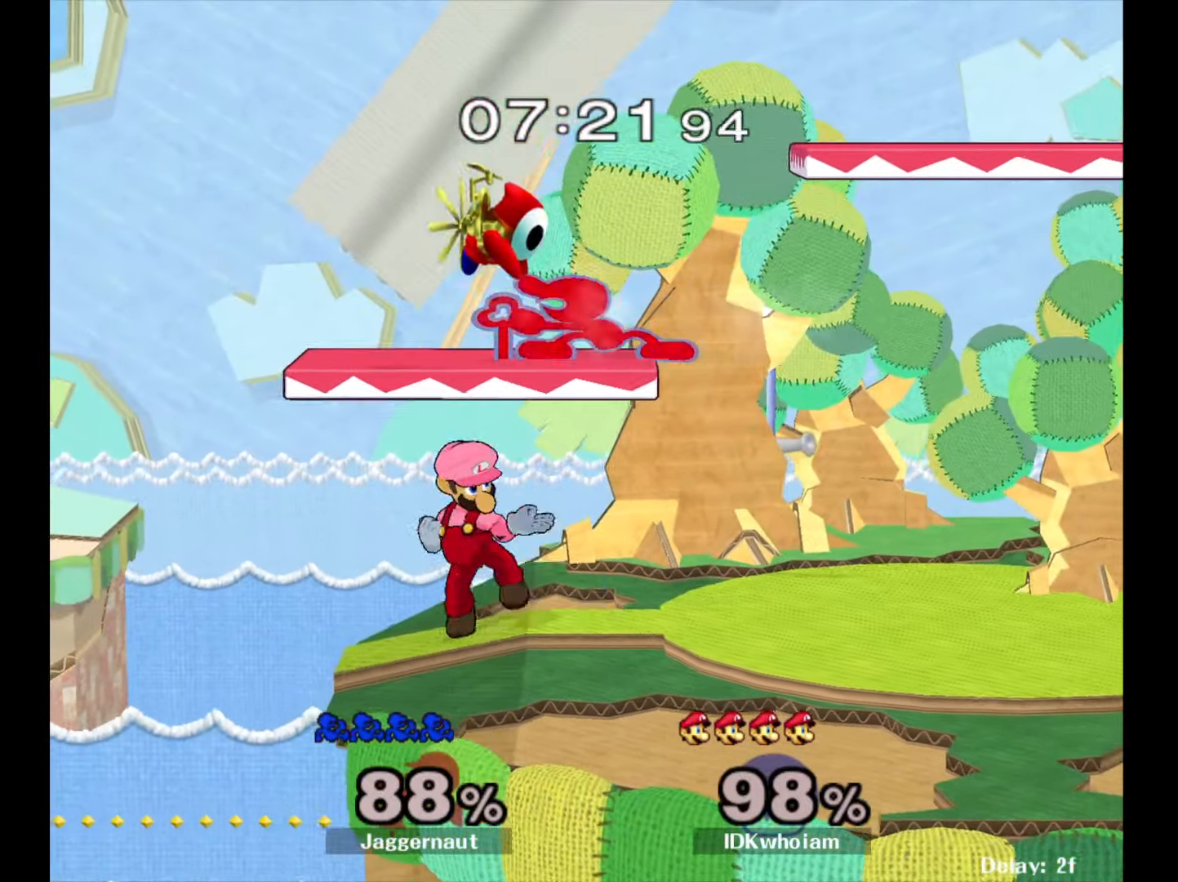
{"buttons": ["Y", "R1"], "left_stick": "center", "right_stick": "center", "events": [[167, "R1", "down"], [367, "left_stick", "center"], [434, "Y", "down"]]}
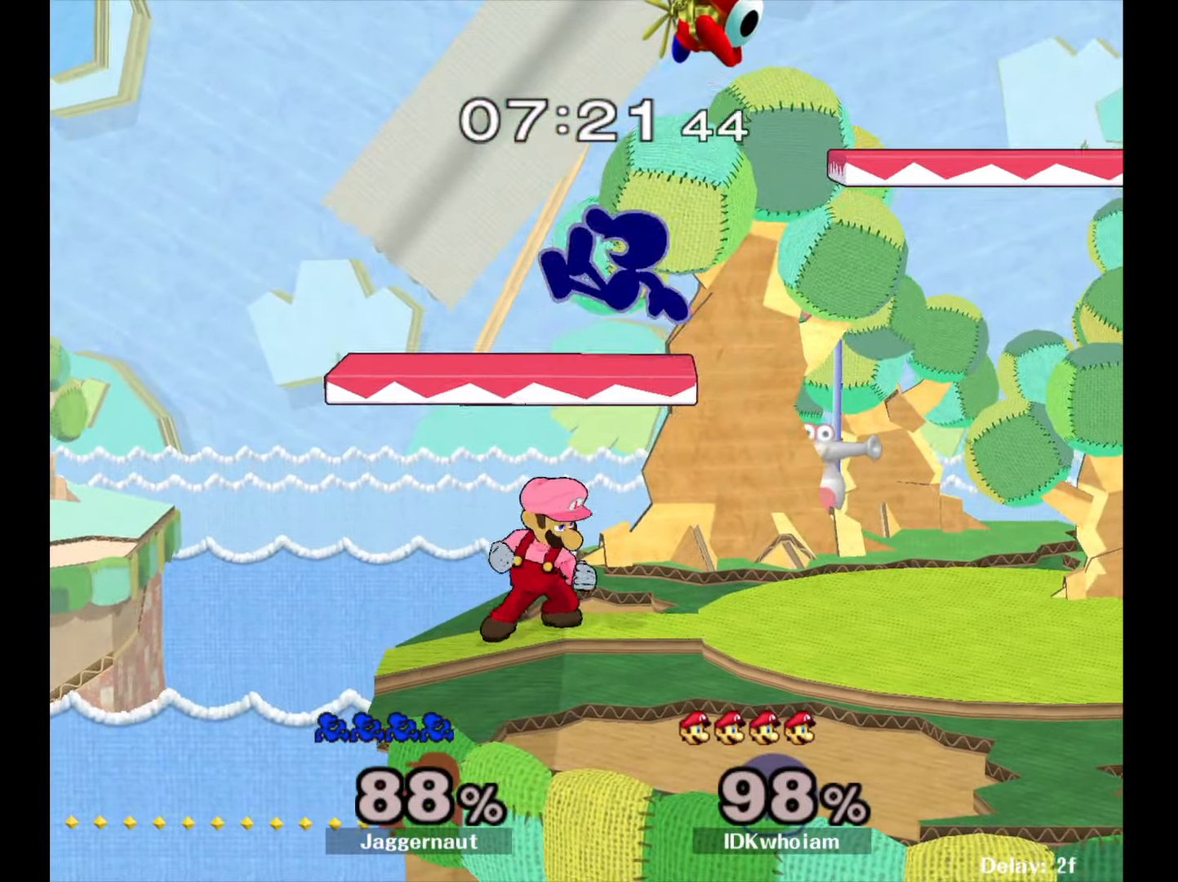
{"buttons": [], "left_stick": "down-left", "right_stick": "center", "events": [[117, "Y", "up"], [150, "R1", "up"], [234, "left_stick", "up-right"], [234, "right_stick", "down"], [317, "right_stick", "center"], [434, "left_stick", "down-left"]]}
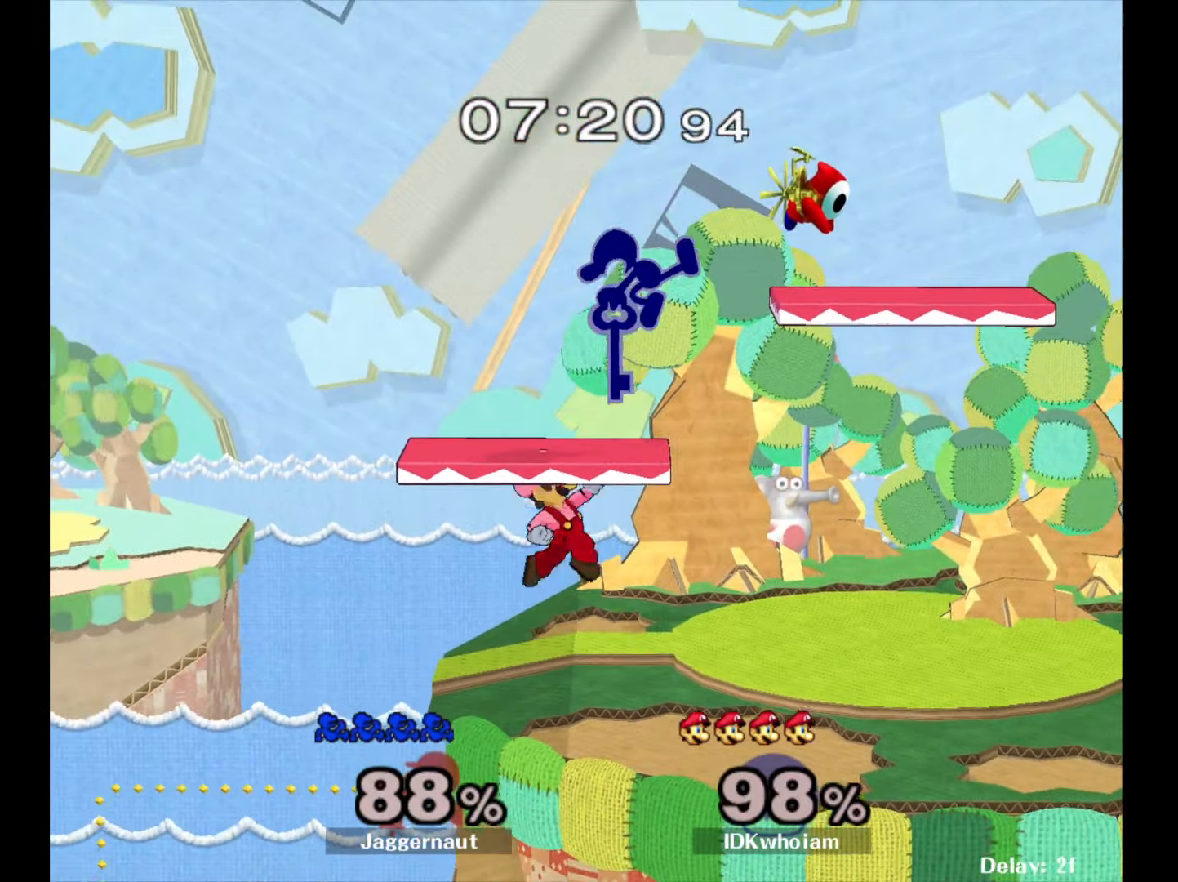
{"buttons": ["R1"], "left_stick": "down-right", "right_stick": "center", "events": [[167, "left_stick", "right"], [217, "R1", "down"], [484, "left_stick", "down-right"]]}
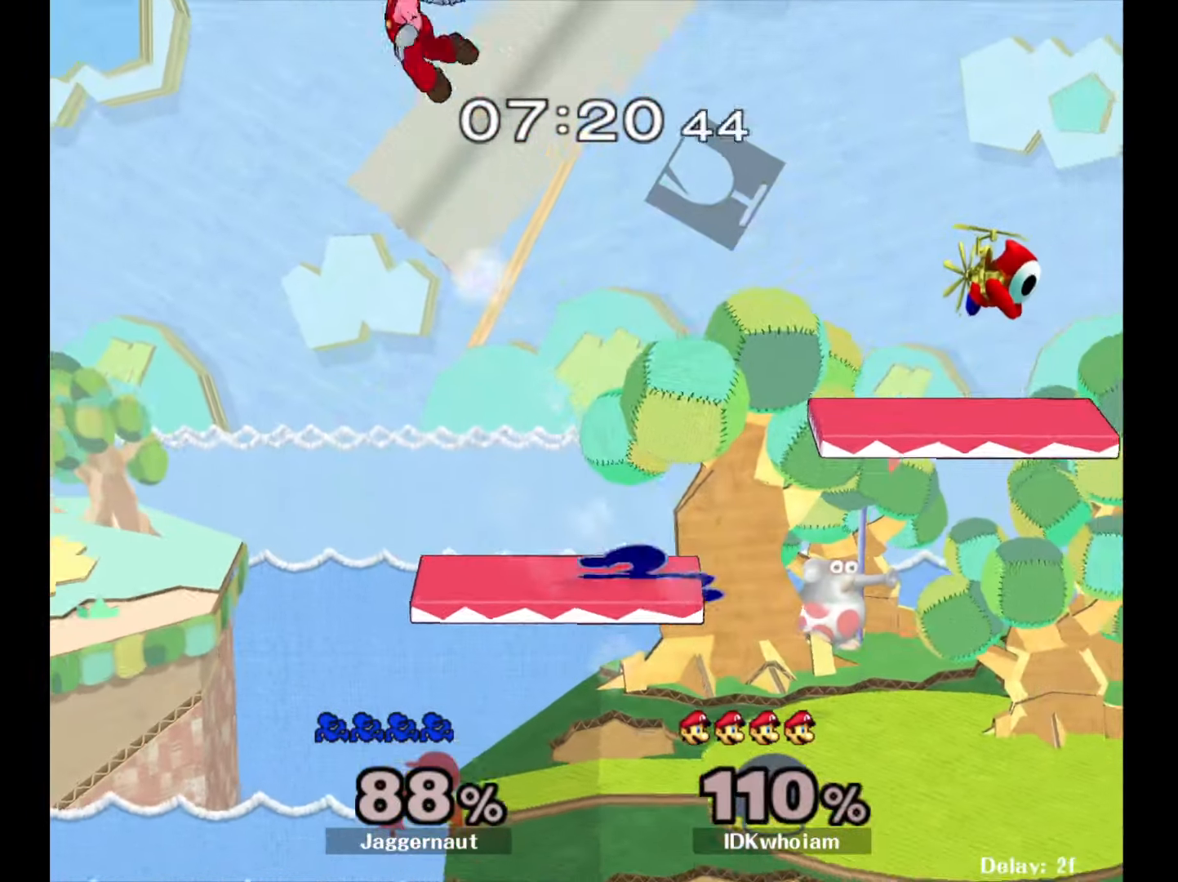
{"buttons": [], "left_stick": "center", "right_stick": "center", "events": [[67, "left_stick", "down-left"], [234, "R1", "up"], [267, "left_stick", "center"]]}
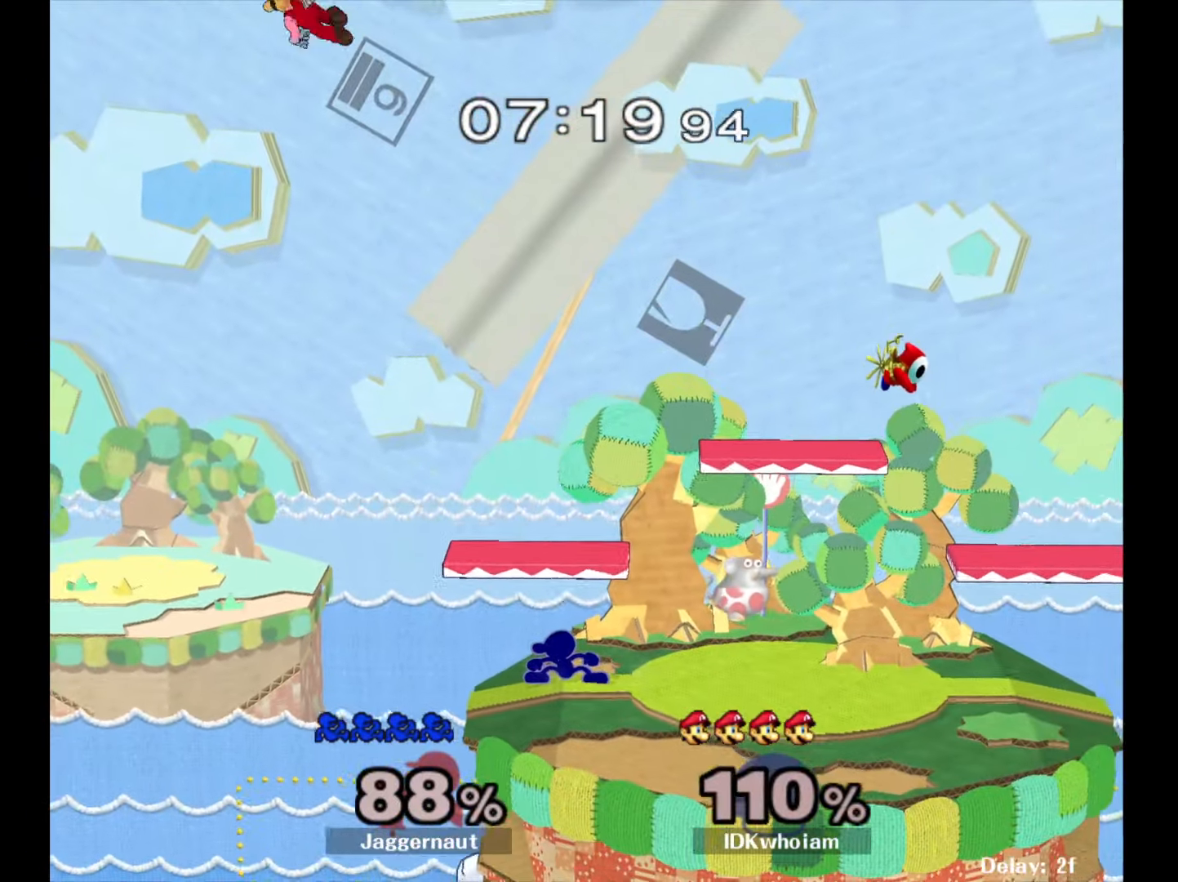
{"buttons": [], "left_stick": "left", "right_stick": "center", "events": [[417, "left_stick", "left"]]}
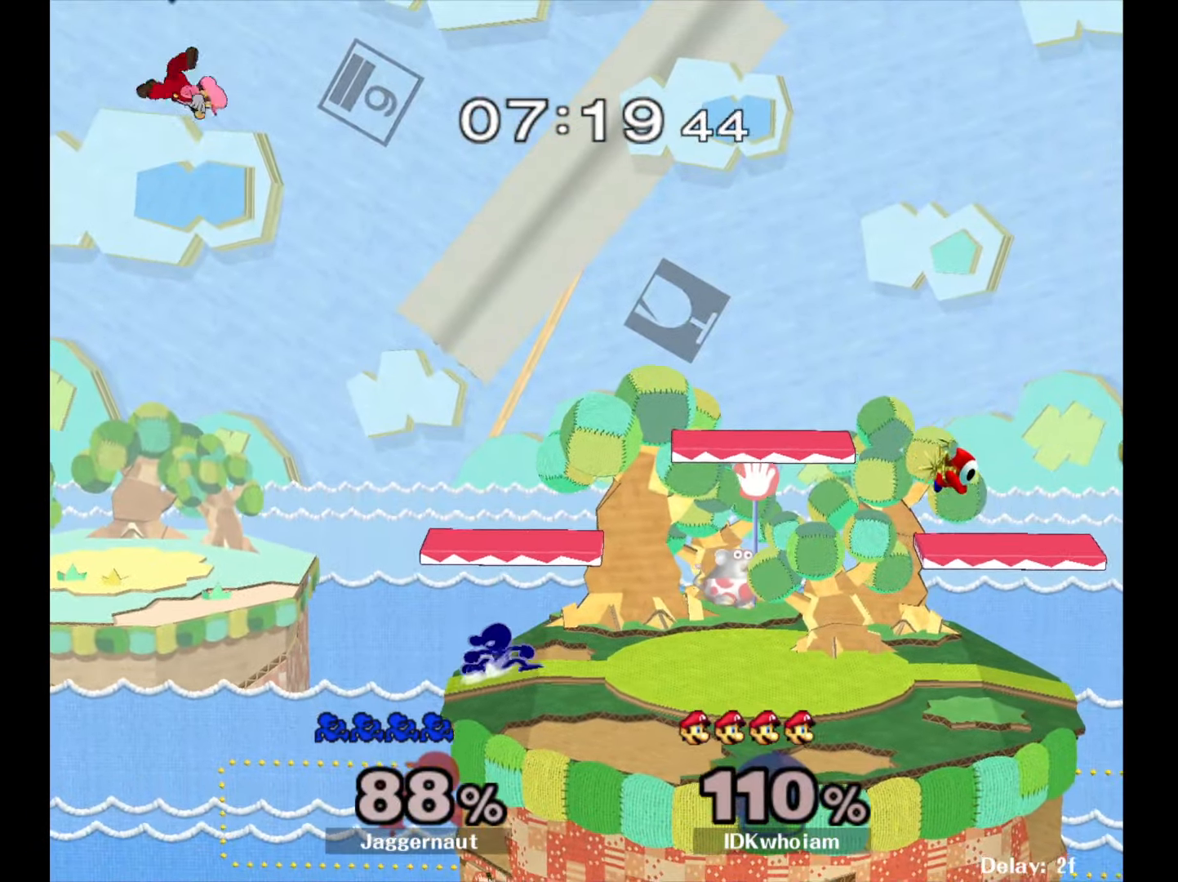
{"buttons": [], "left_stick": "right", "right_stick": "center", "events": [[17, "Y", "down"], [100, "left_stick", "center"], [117, "A", "down"], [334, "left_stick", "right"], [350, "A", "up"], [350, "Y", "up"]]}
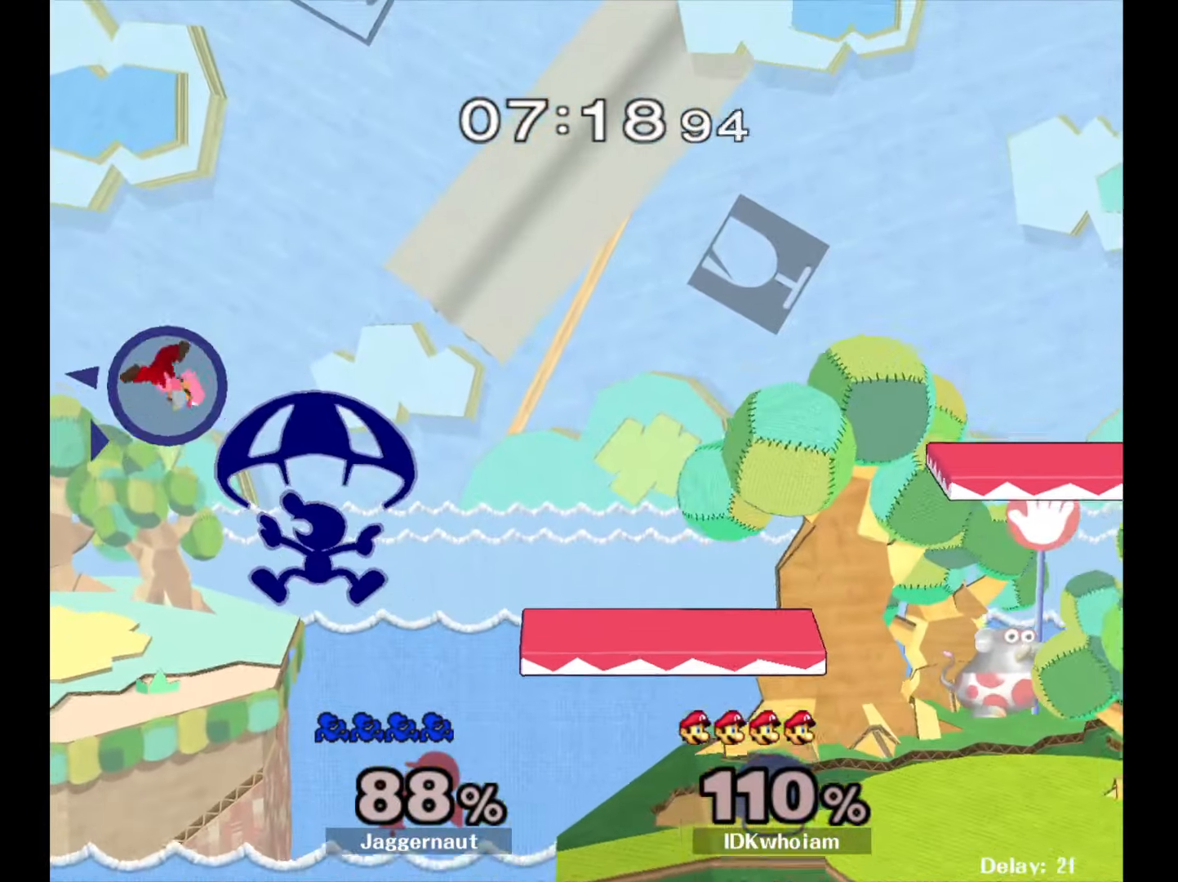
{"buttons": [], "left_stick": "right", "right_stick": "center", "events": []}
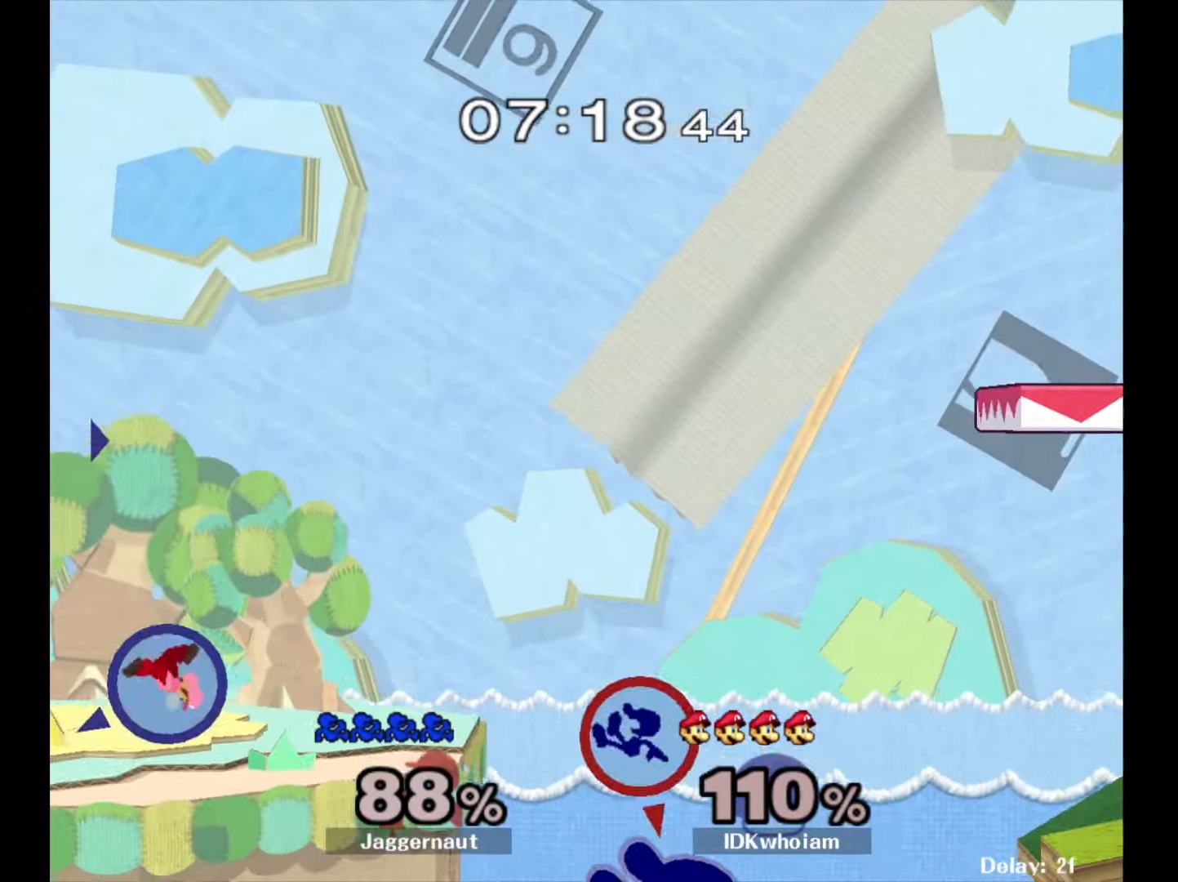
{"buttons": [], "left_stick": "down", "right_stick": "center", "events": [[50, "Y", "down"], [250, "Y", "up"], [484, "left_stick", "down"]]}
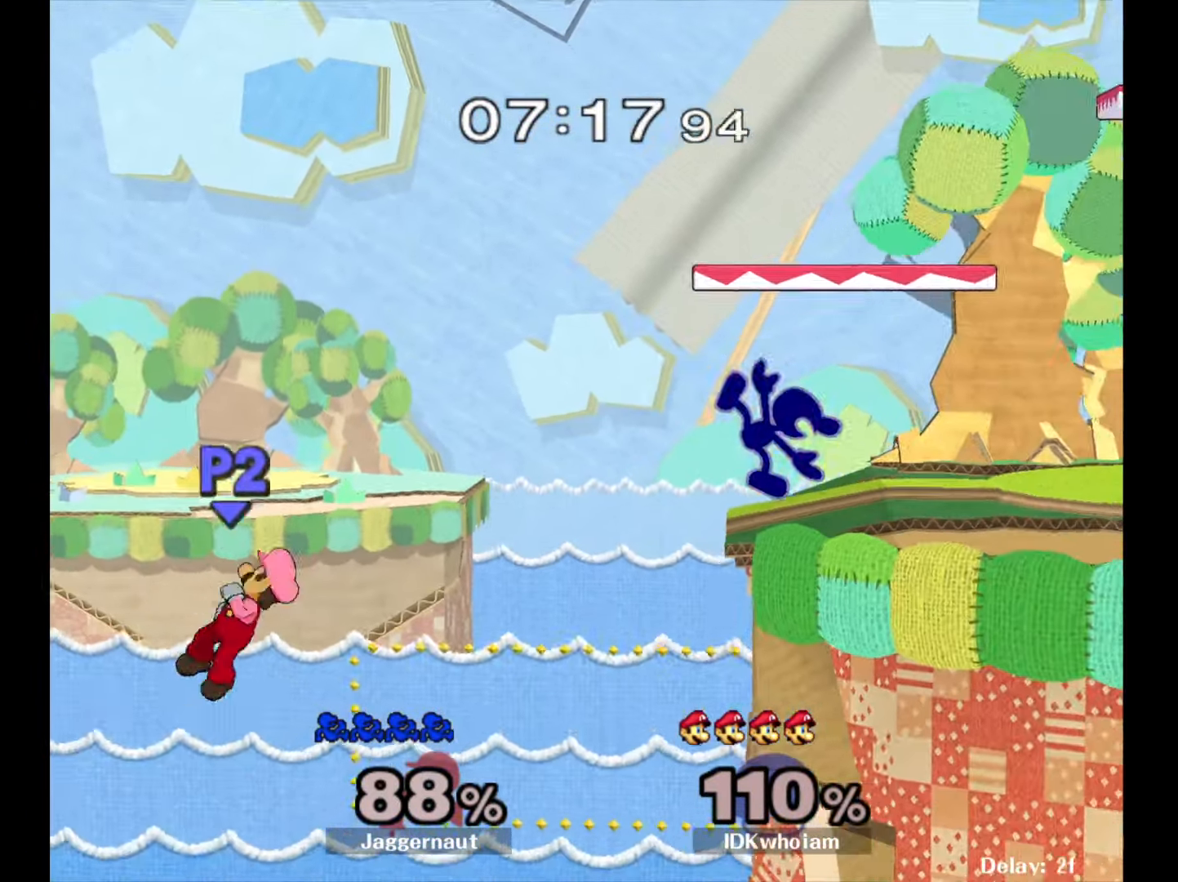
{"buttons": ["Y", "R1"], "left_stick": "down-left", "right_stick": "center", "events": [[200, "left_stick", "right"], [367, "Y", "down"], [400, "left_stick", "down-left"], [450, "R1", "down"]]}
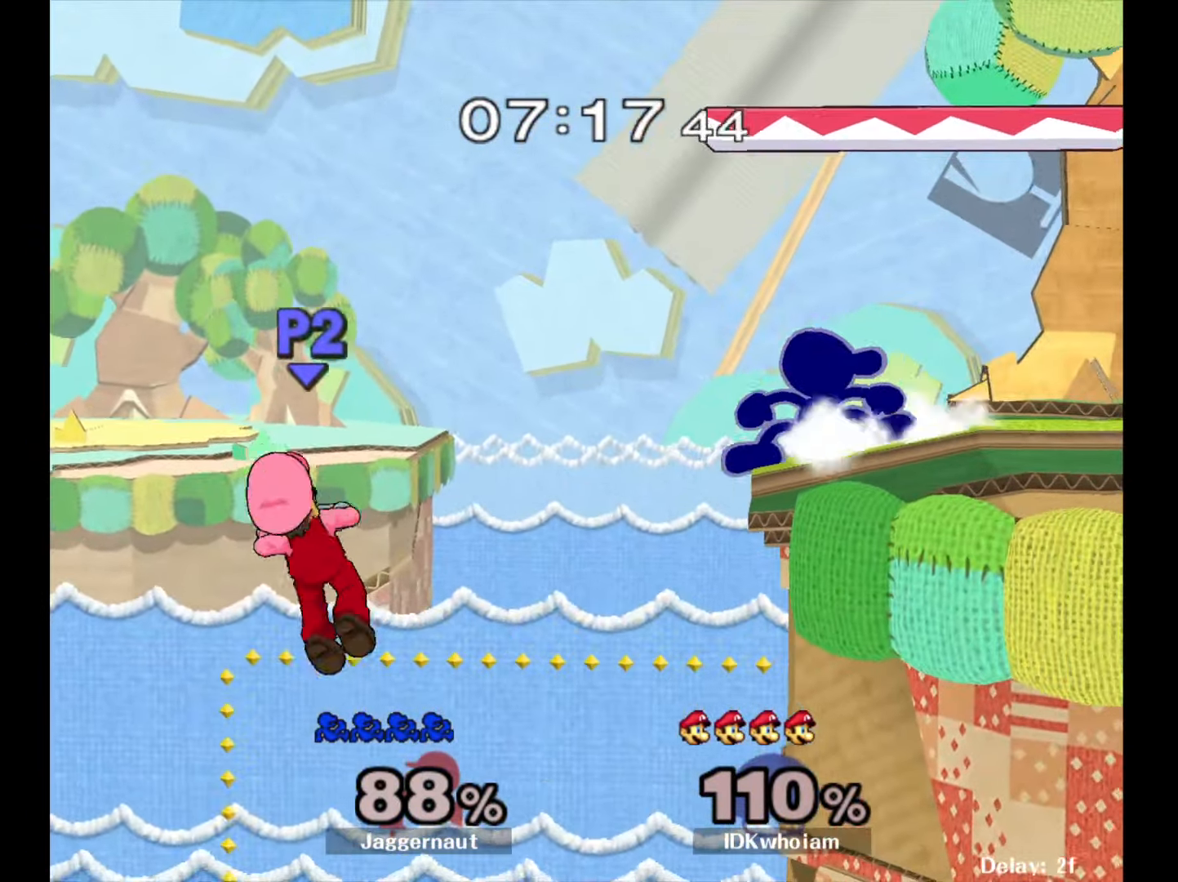
{"buttons": [], "left_stick": "center", "right_stick": "center", "events": [[34, "Y", "up"], [67, "left_stick", "center"], [100, "R1", "up"], [217, "left_stick", "right"], [350, "left_stick", "center"]]}
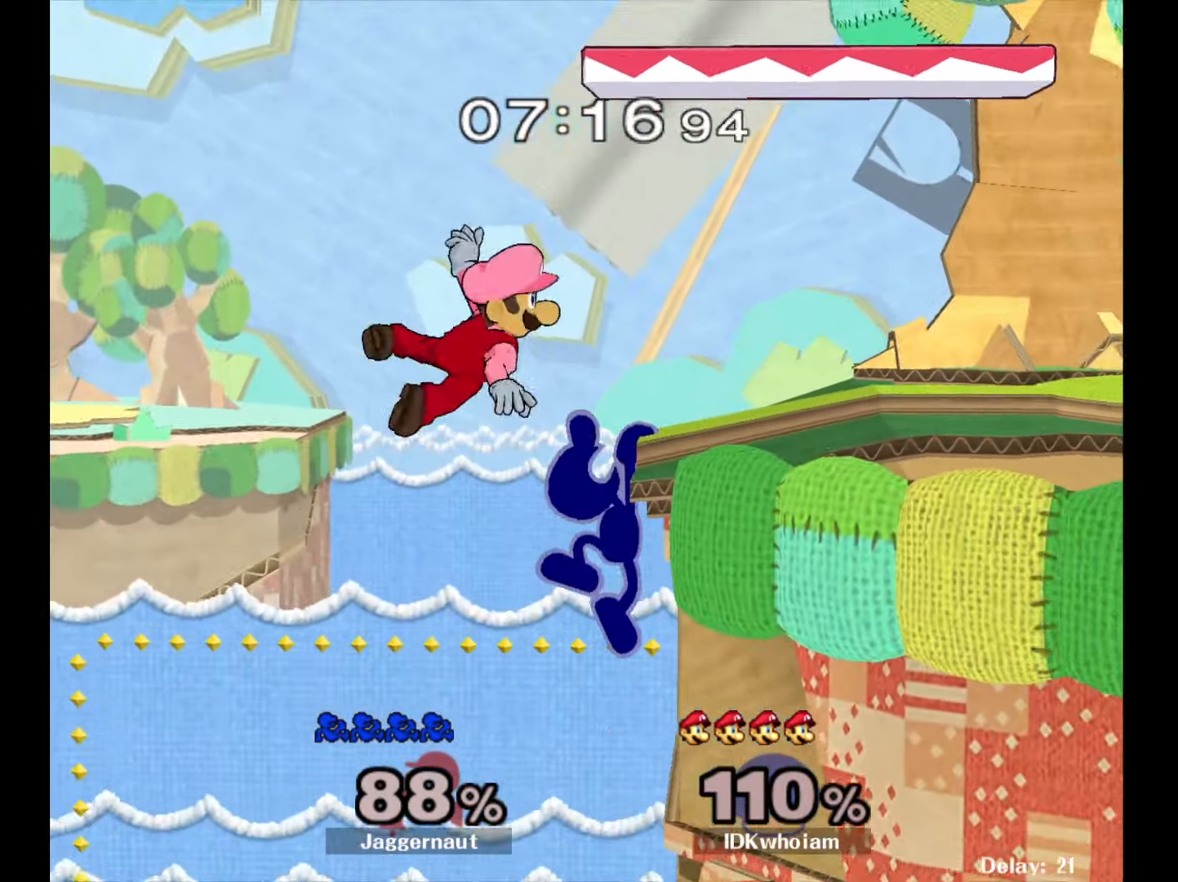
{"buttons": [], "left_stick": "right", "right_stick": "center", "events": [[367, "left_stick", "right"]]}
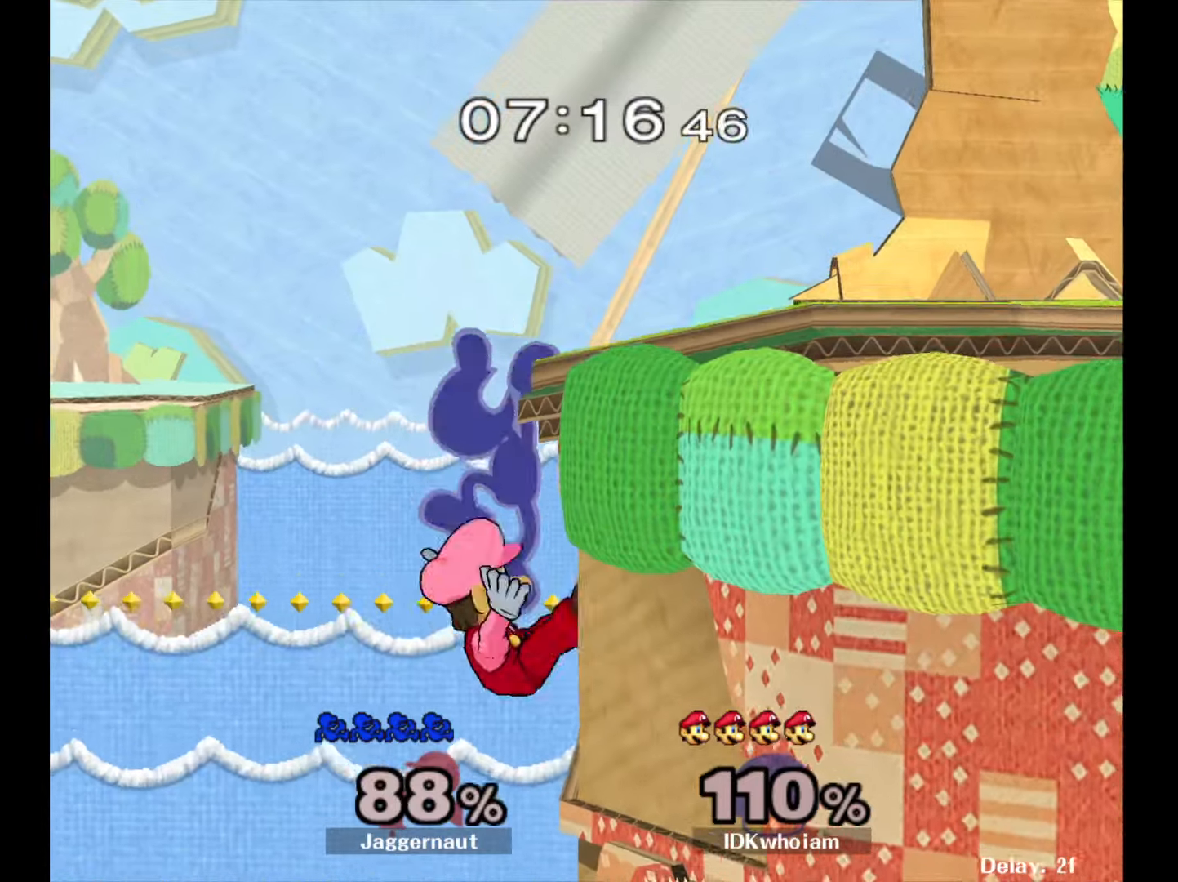
{"buttons": [], "left_stick": "right", "right_stick": "center", "events": []}